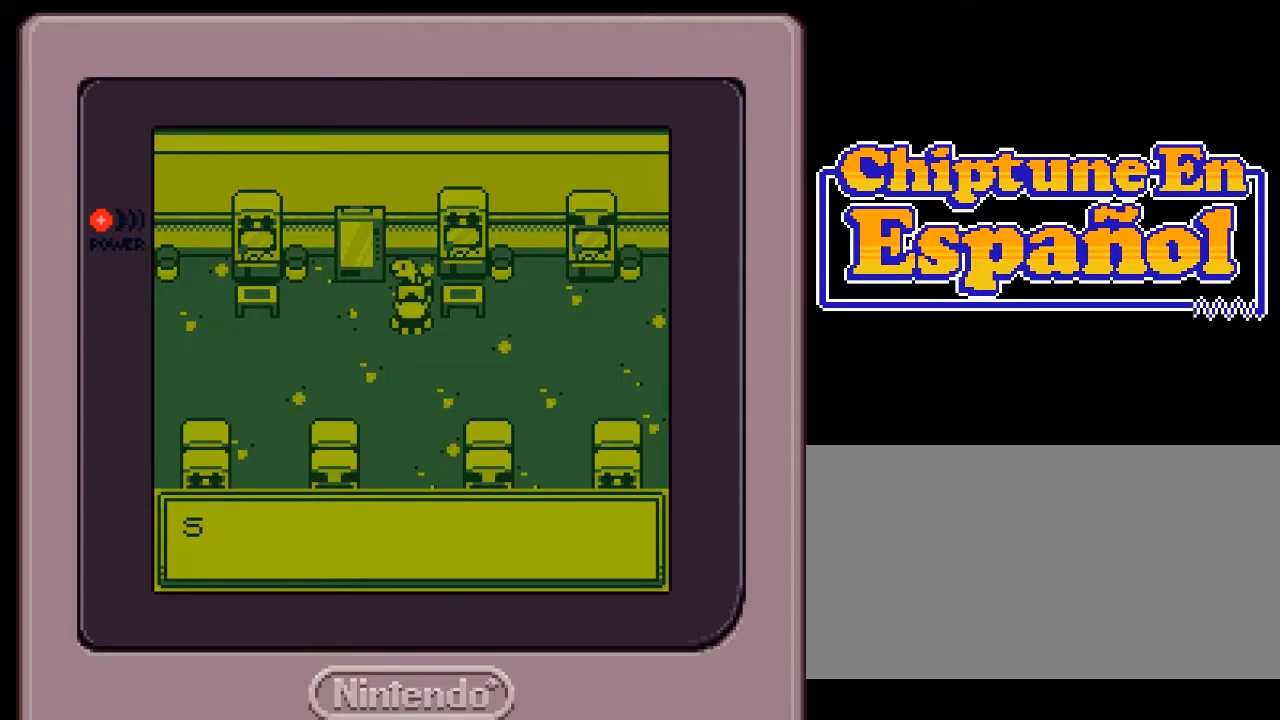
Gameplay with a controller (Nintendo layout); each line is a JSON object with the inputs held at the frame after it. "events" lists button and stick changes between this image and that frame as [ms after this image, input, new state], when the widget could be followed in between. Not read: L3 R3.
{"buttons": ["DPAD_LEFT"], "events": [[100, "A", "up"], [133, "DPAD_LEFT", "down"]]}
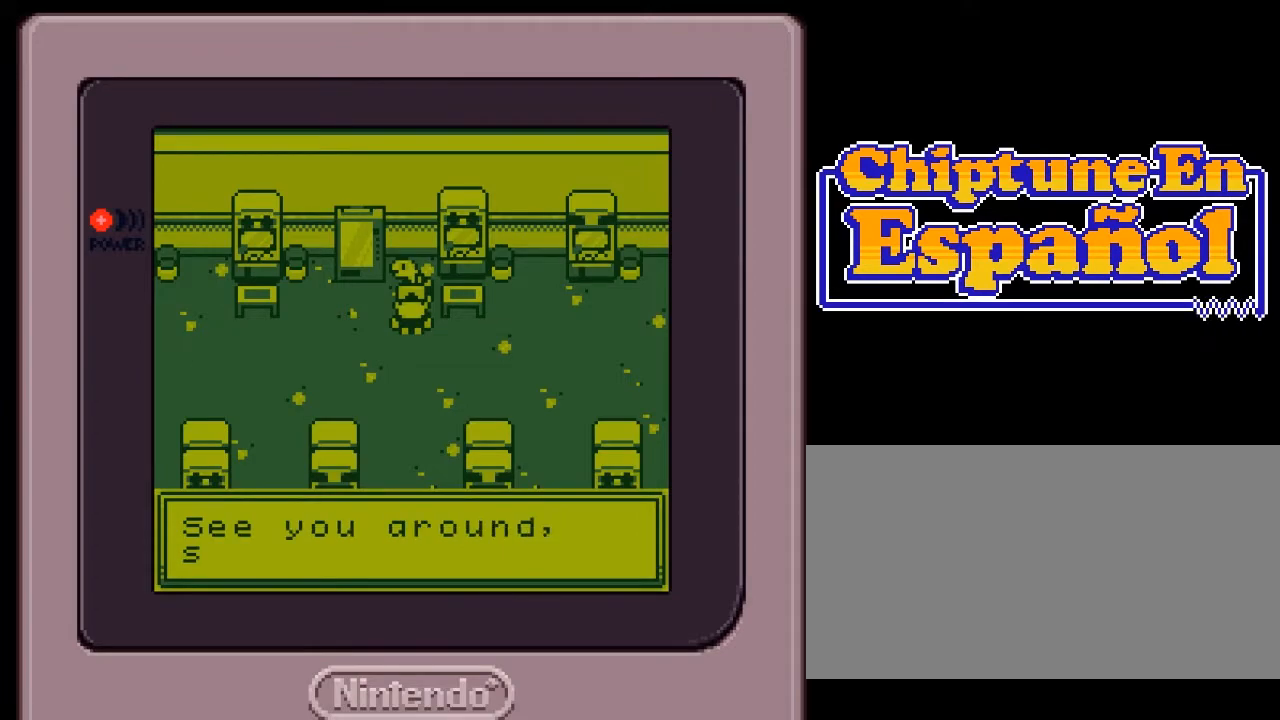
{"buttons": [], "events": [[33, "DPAD_LEFT", "up"]]}
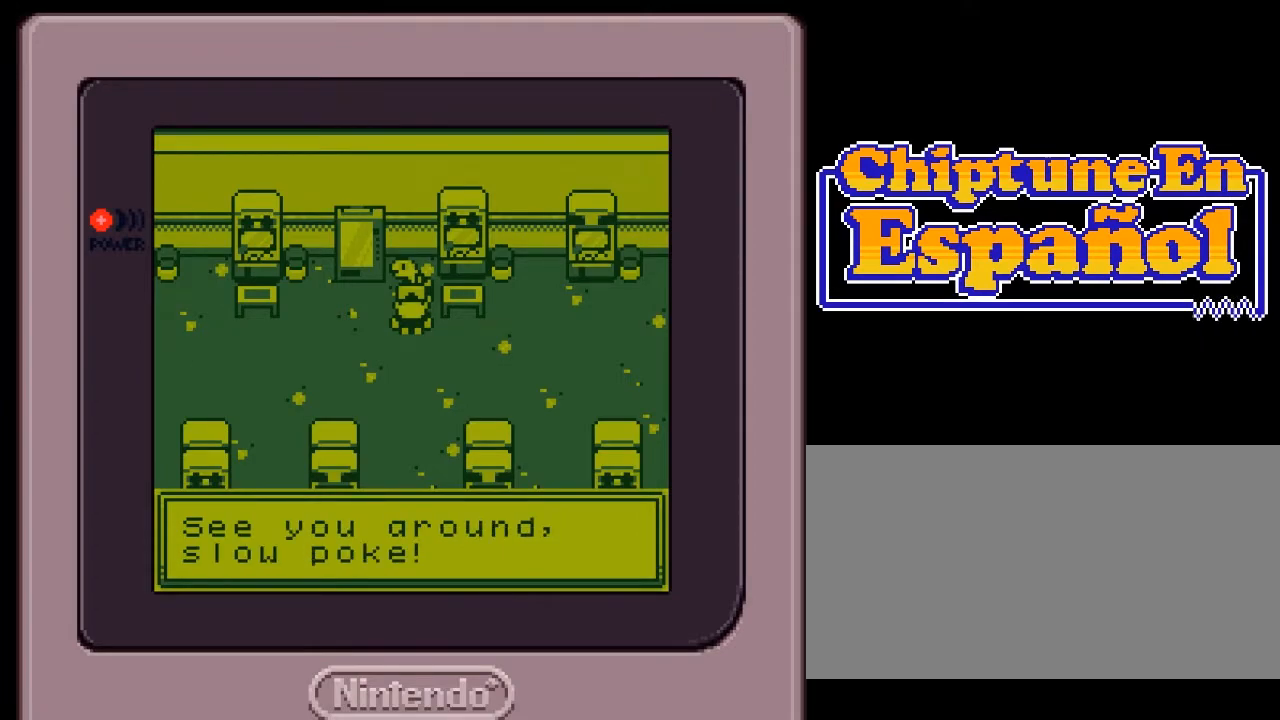
{"buttons": [], "events": []}
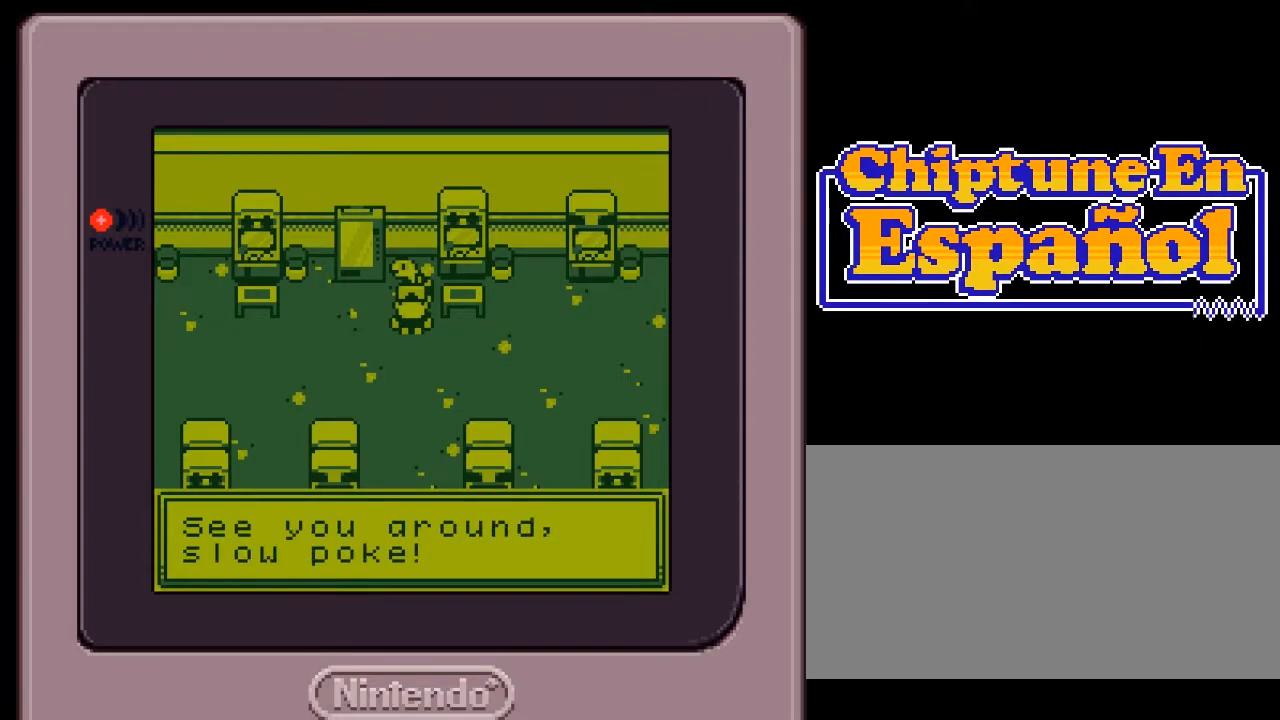
{"buttons": ["DPAD_LEFT"], "events": [[167, "A", "down"], [300, "A", "up"], [333, "DPAD_LEFT", "down"]]}
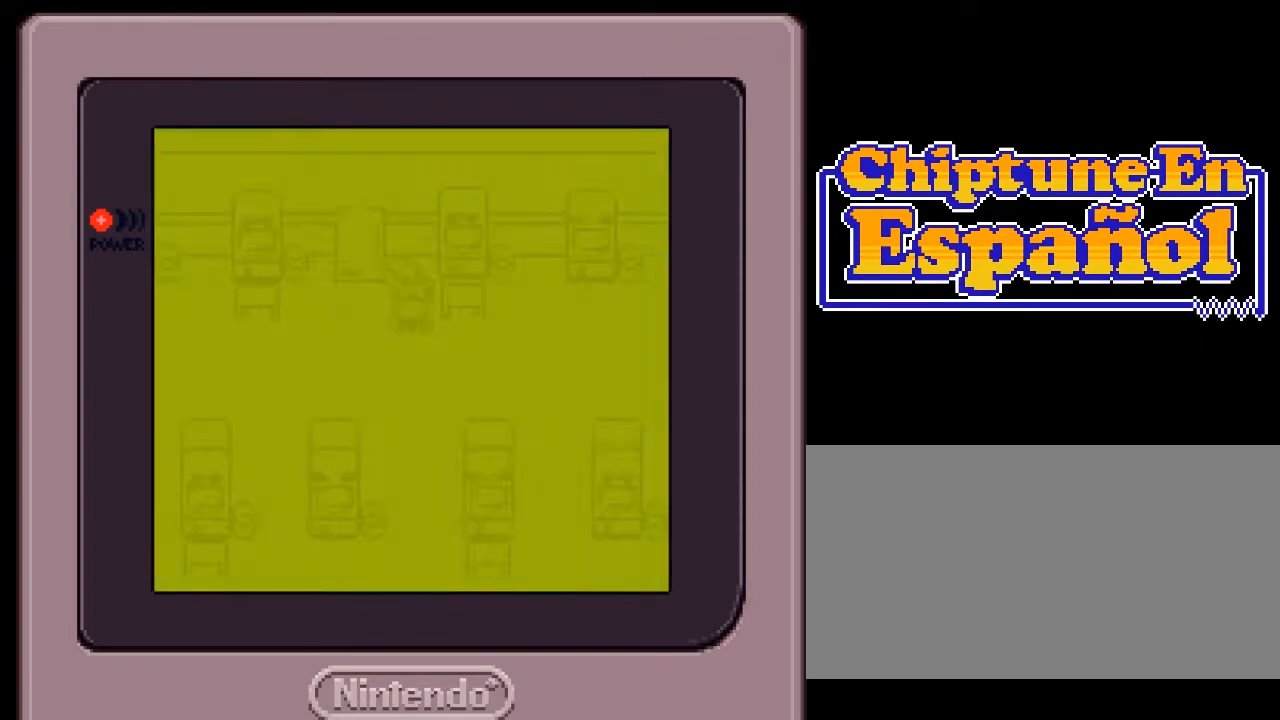
{"buttons": ["DPAD_LEFT"], "events": []}
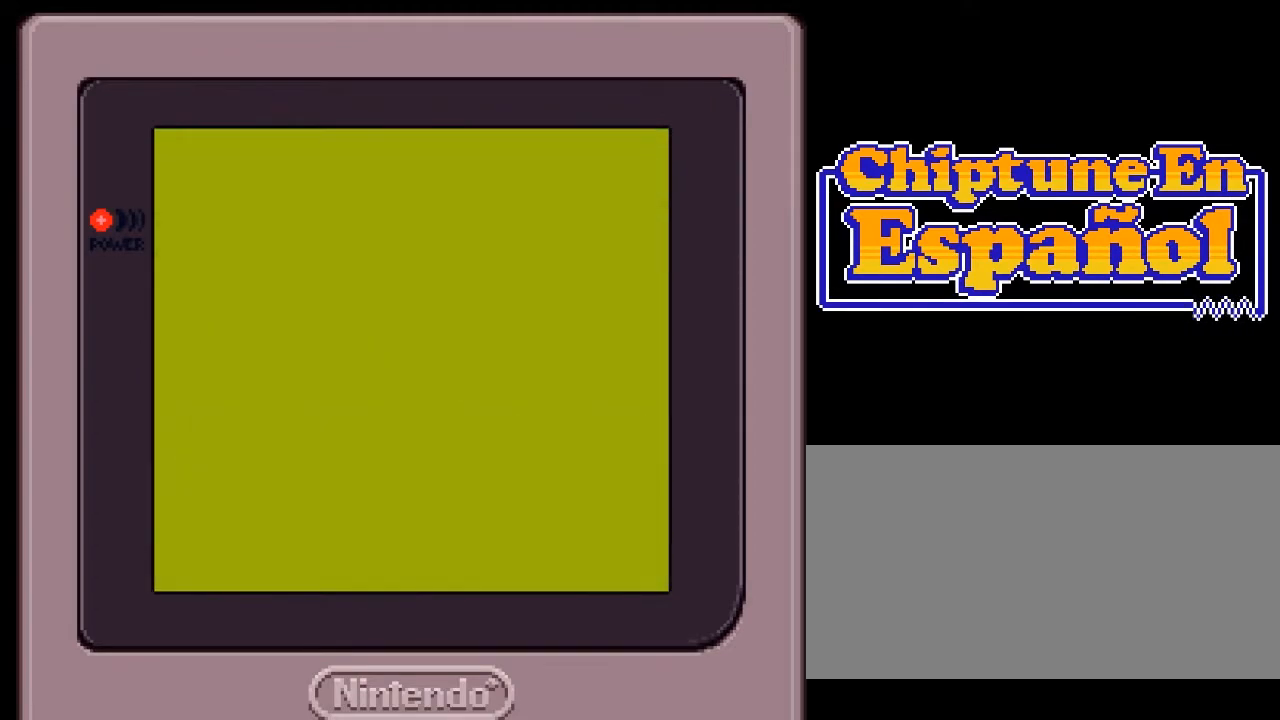
{"buttons": [], "events": [[250, "DPAD_LEFT", "up"]]}
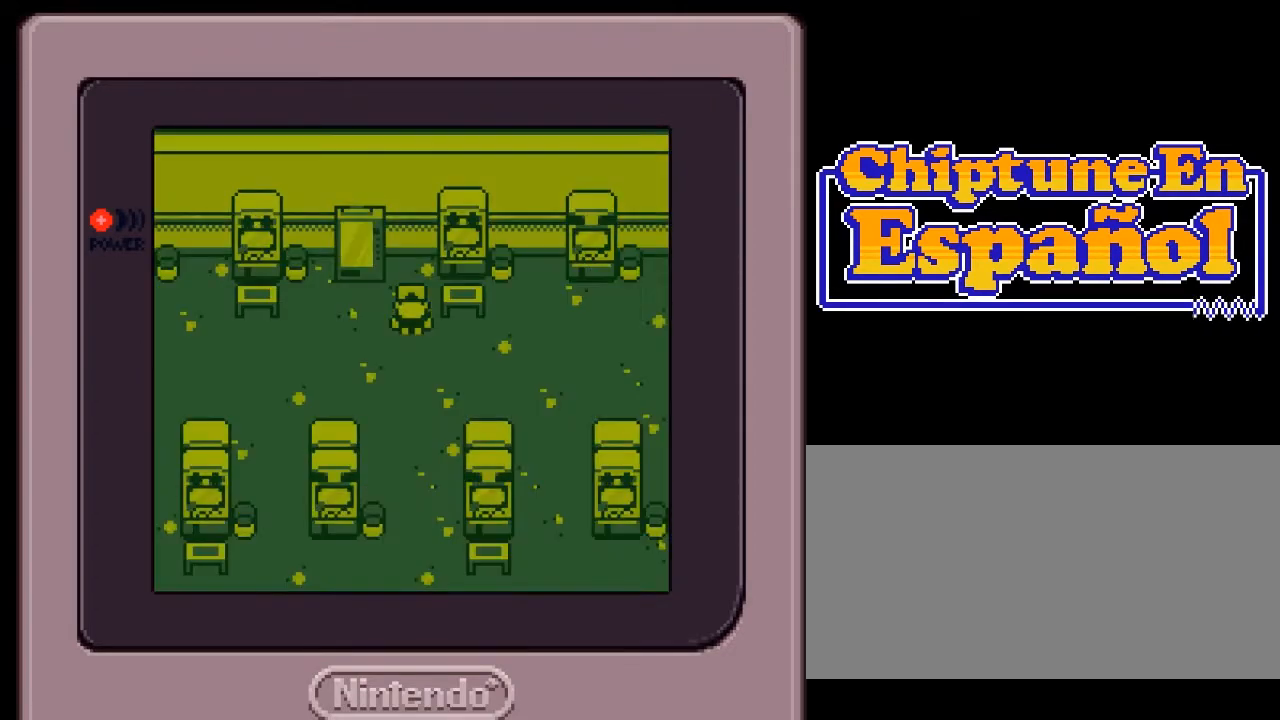
{"buttons": ["DPAD_LEFT"], "events": [[17, "DPAD_LEFT", "down"]]}
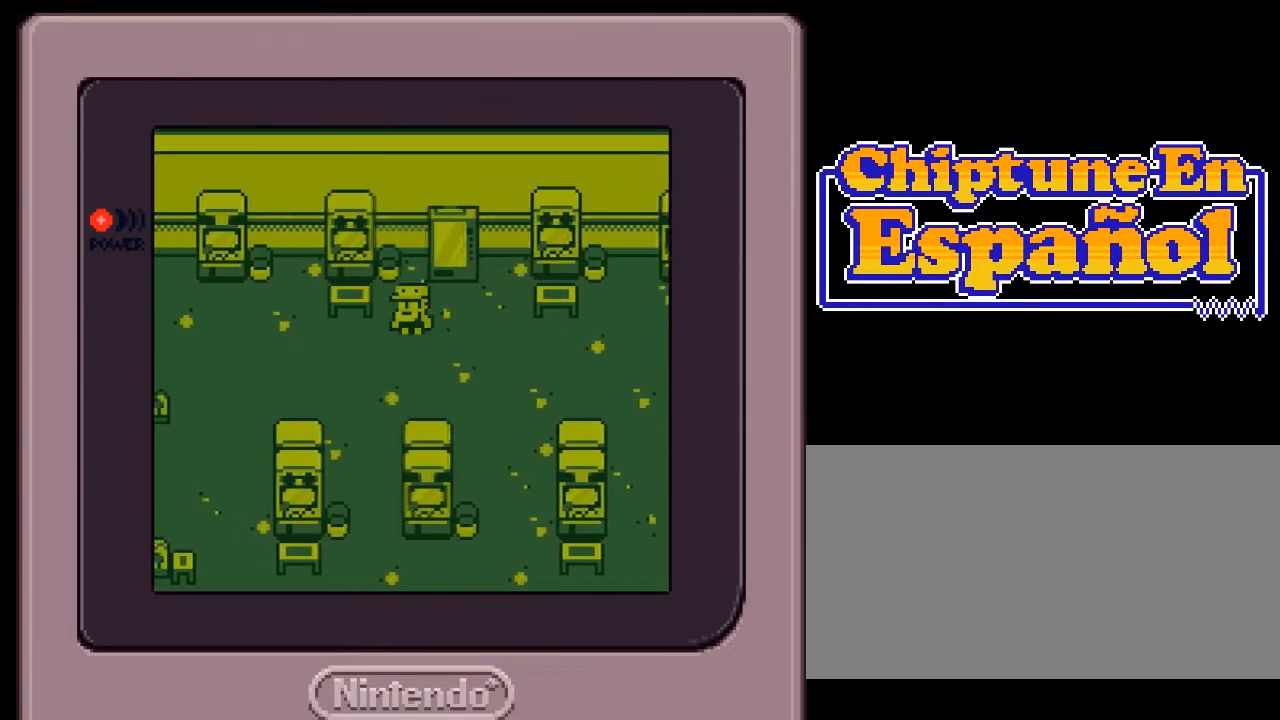
{"buttons": ["A"], "events": [[50, "DPAD_LEFT", "up"], [50, "DPAD_UP", "down"], [333, "A", "down"], [417, "DPAD_UP", "up"], [433, "A", "up"], [500, "A", "down"]]}
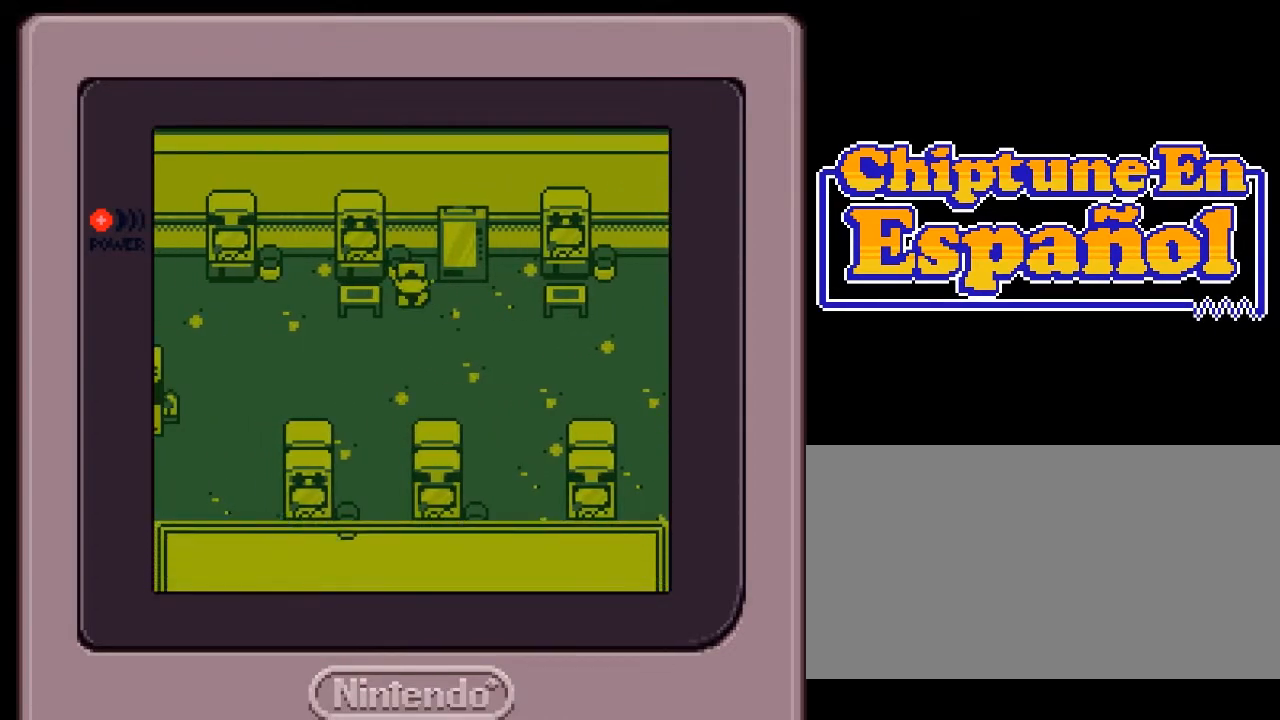
{"buttons": [], "events": [[133, "A", "up"]]}
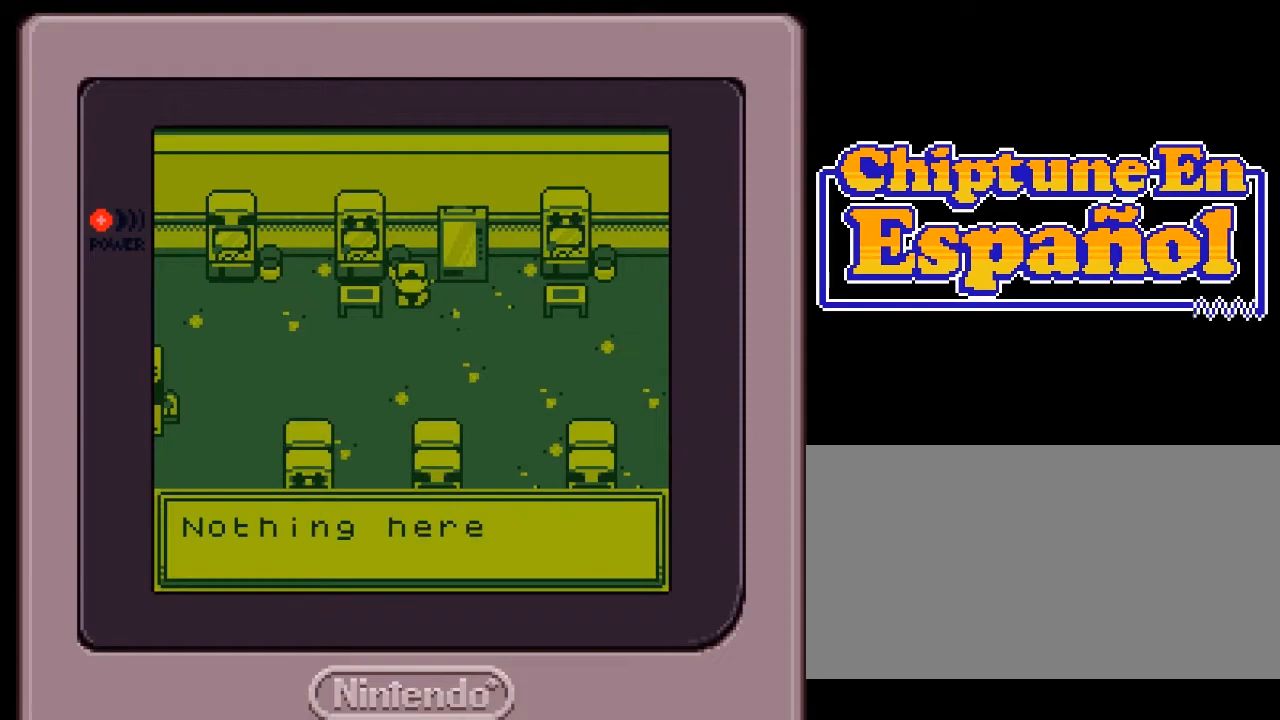
{"buttons": [], "events": [[400, "A", "down"], [500, "A", "up"]]}
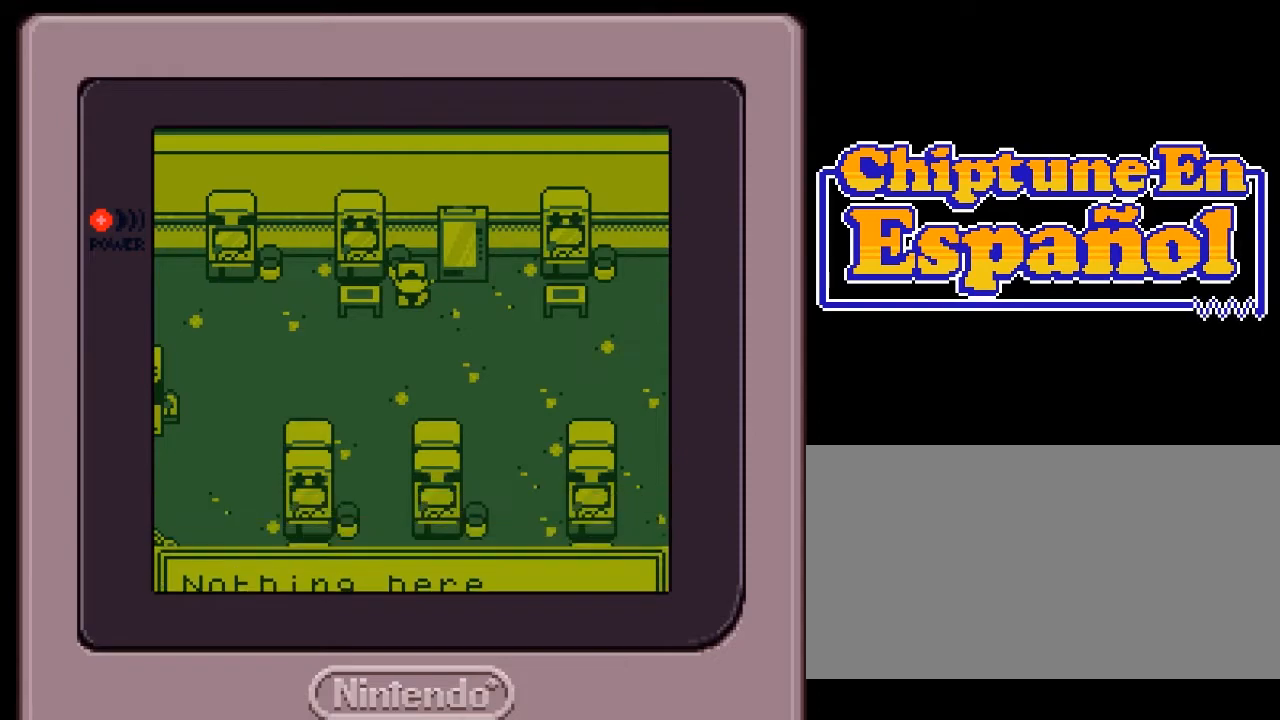
{"buttons": ["DPAD_LEFT"], "events": [[100, "DPAD_DOWN", "down"], [283, "DPAD_LEFT", "down"], [333, "DPAD_DOWN", "up"]]}
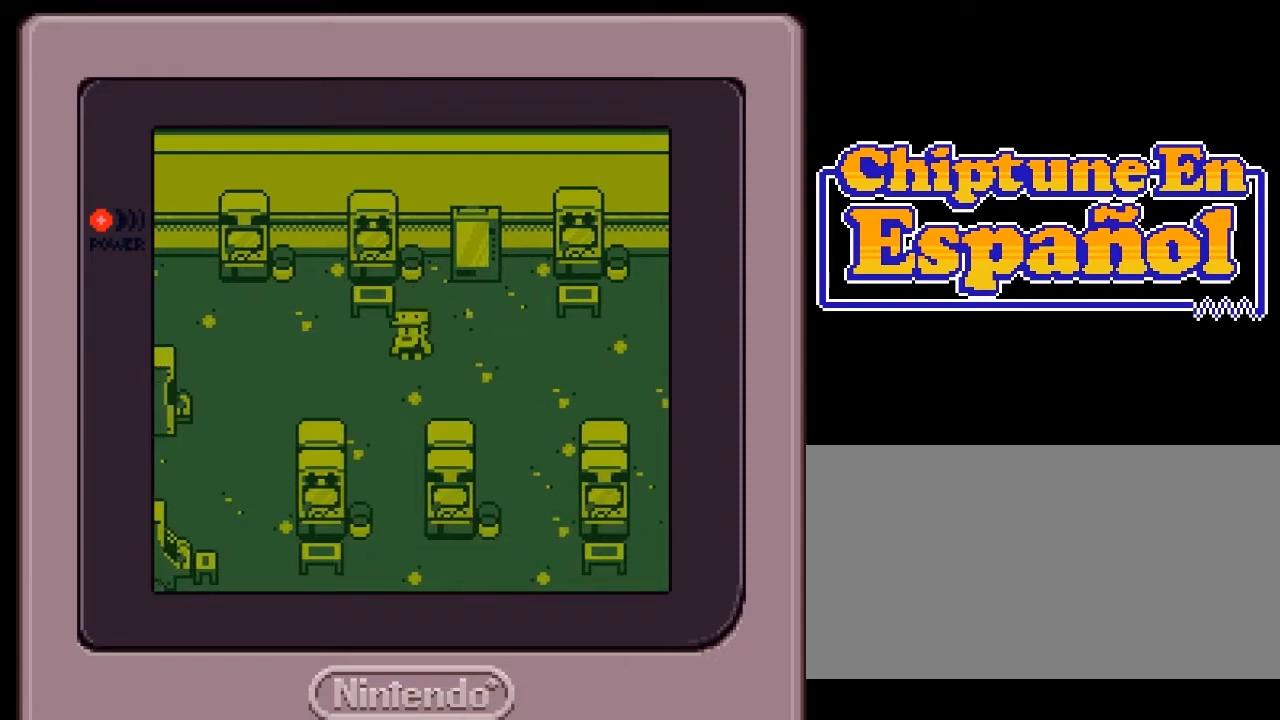
{"buttons": ["DPAD_UP", "DPAD_LEFT"], "events": [[483, "DPAD_UP", "down"]]}
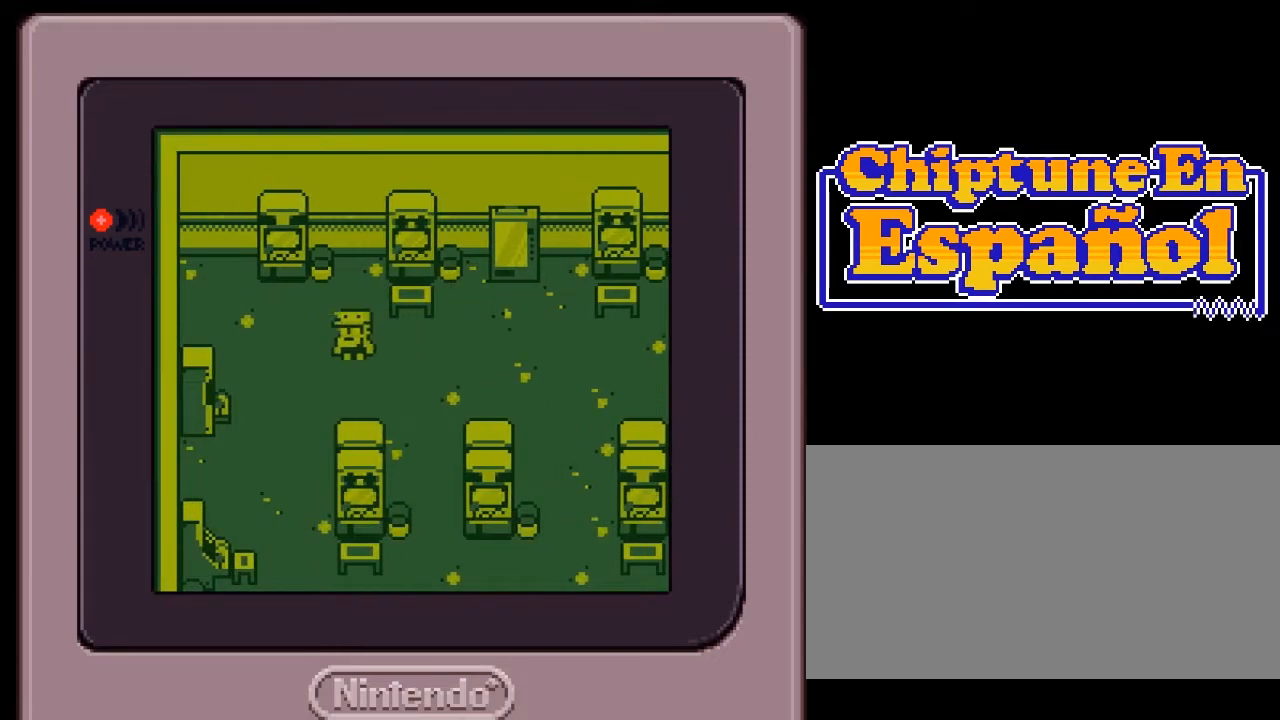
{"buttons": ["A", "DPAD_UP"], "events": [[50, "DPAD_LEFT", "up"], [450, "A", "down"]]}
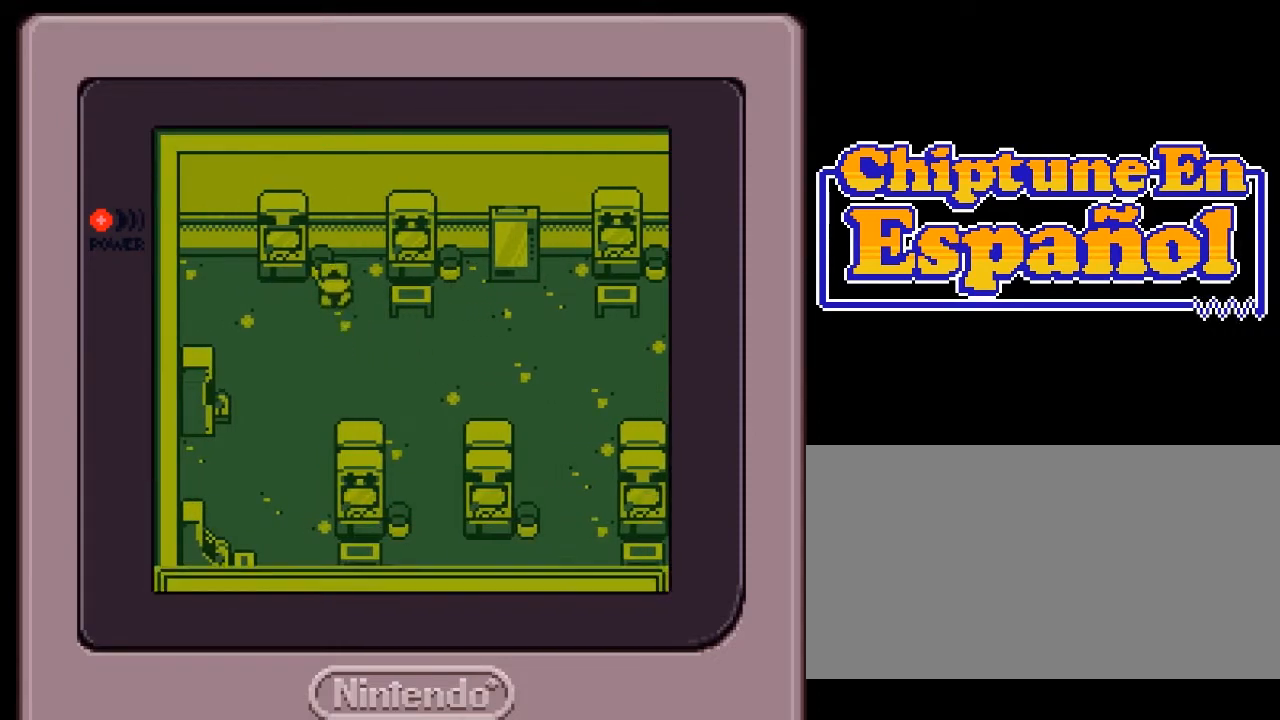
{"buttons": ["DPAD_DOWN"], "events": [[50, "DPAD_UP", "up"], [83, "A", "up"], [383, "DPAD_DOWN", "down"]]}
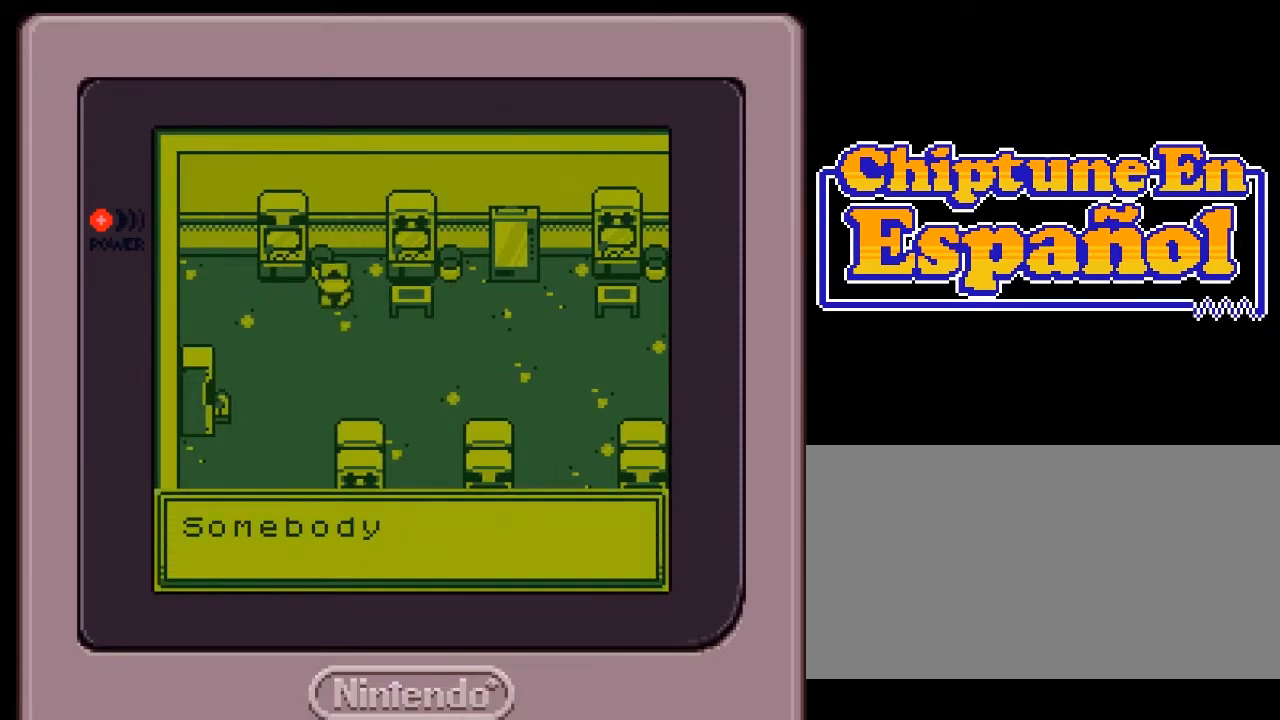
{"buttons": [], "events": [[300, "DPAD_DOWN", "up"]]}
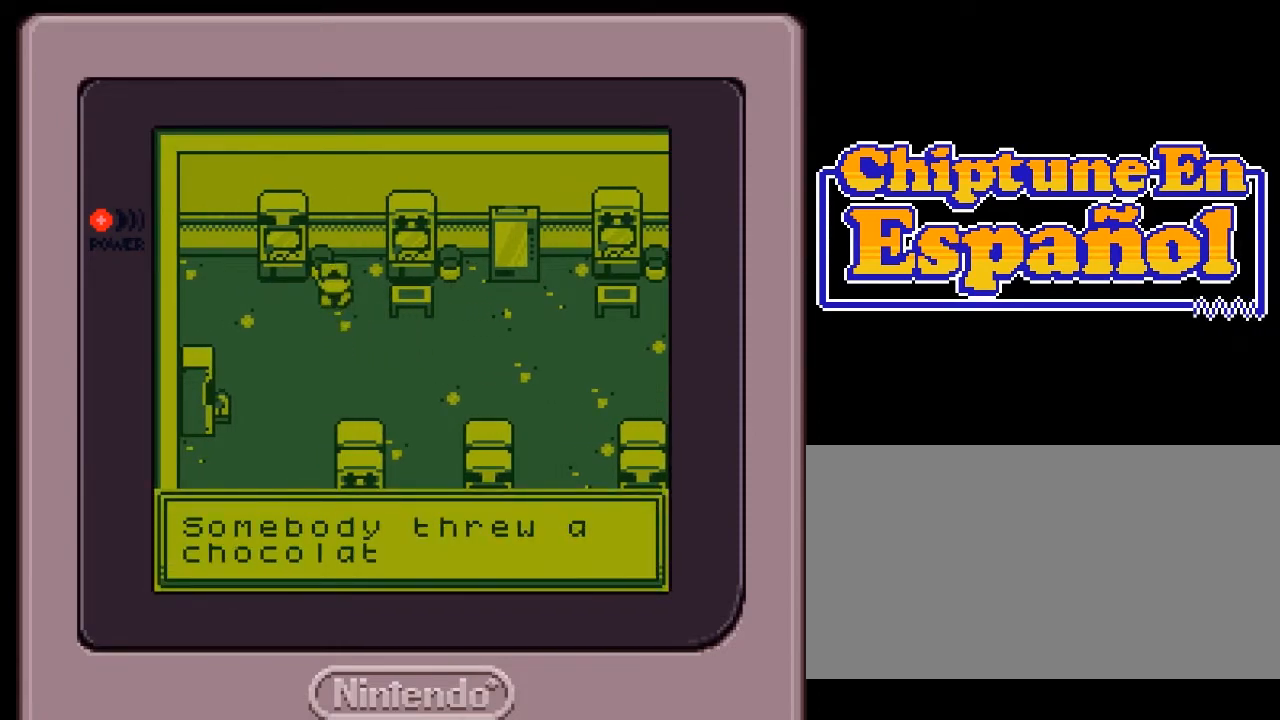
{"buttons": [], "events": []}
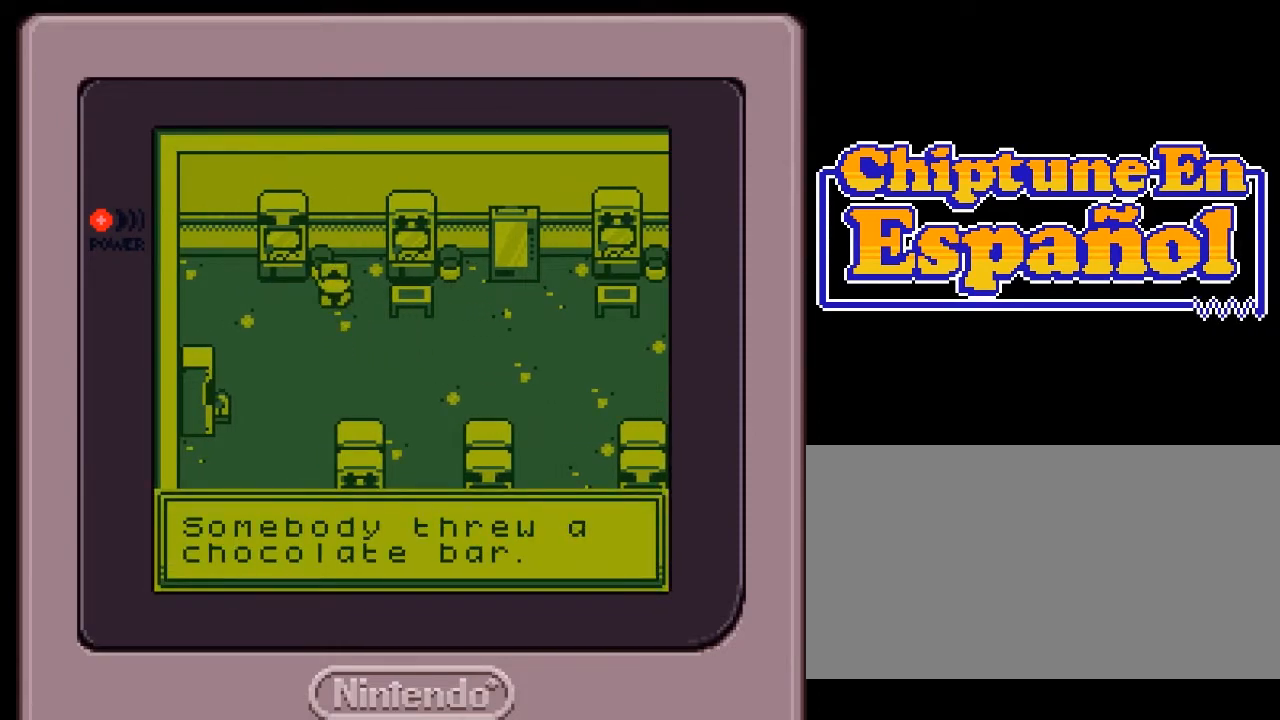
{"buttons": [], "events": []}
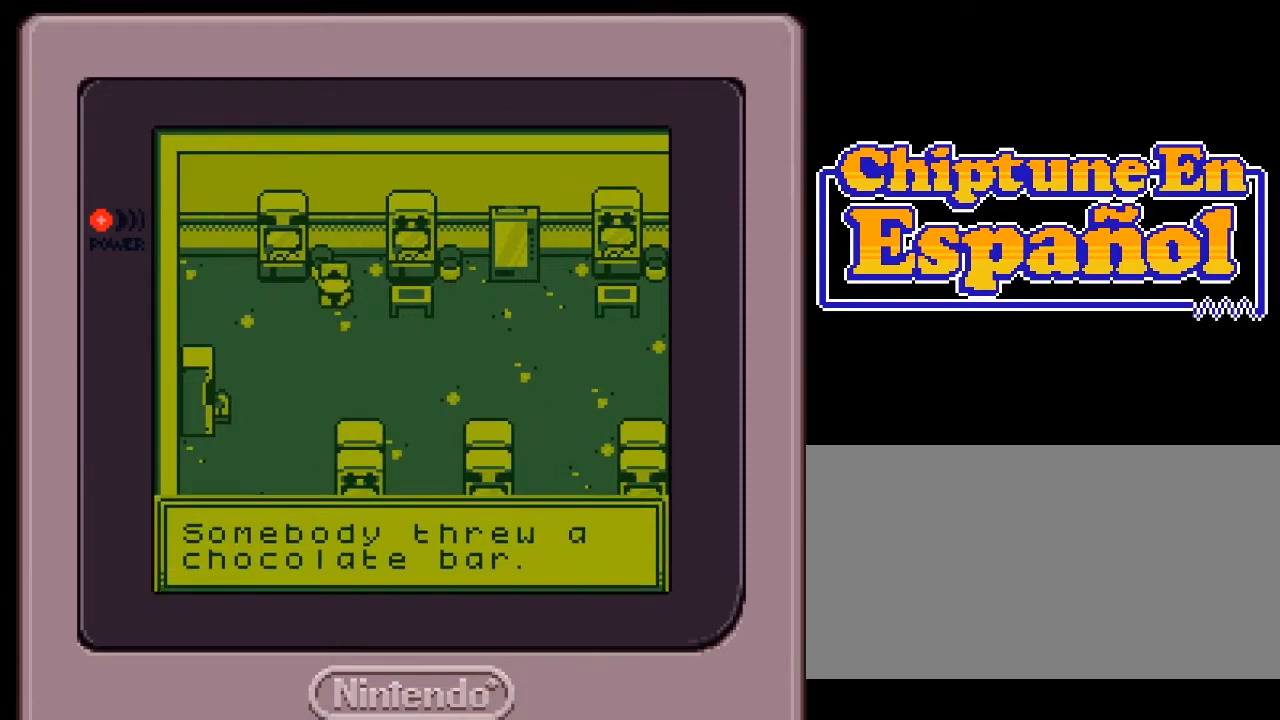
{"buttons": ["DPAD_DOWN"], "events": [[17, "A", "down"], [117, "A", "up"], [317, "DPAD_DOWN", "down"]]}
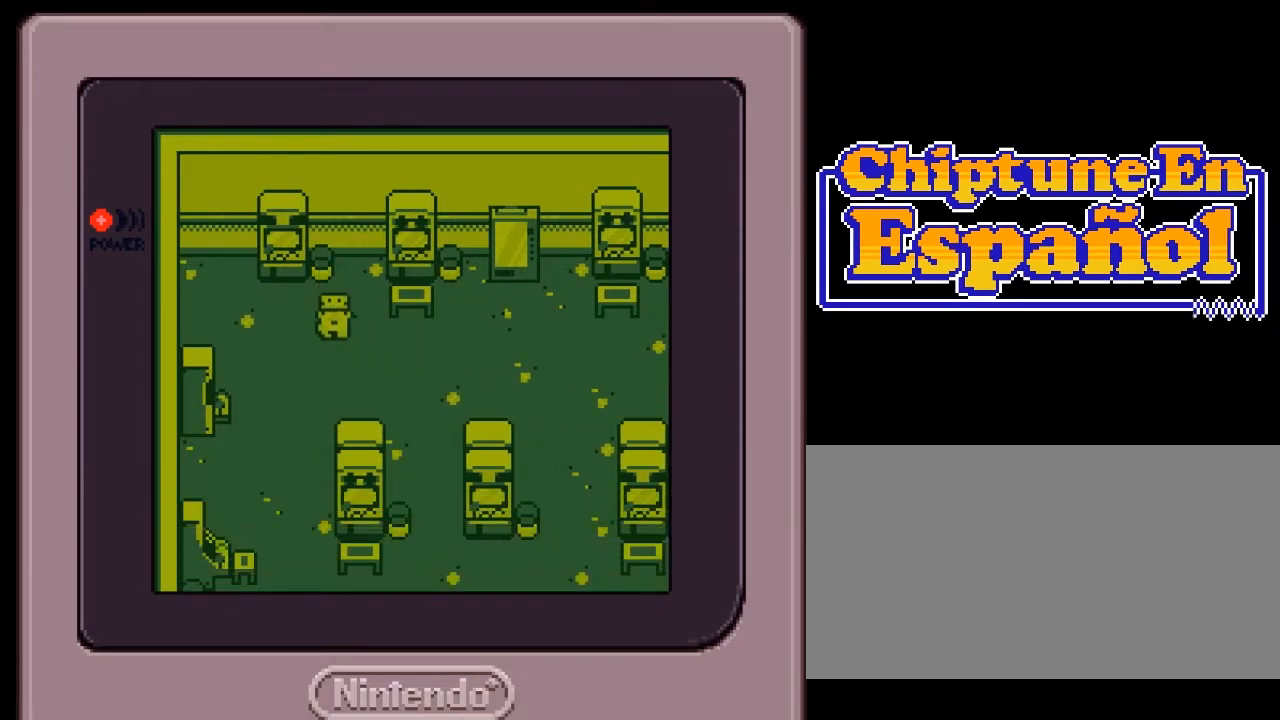
{"buttons": ["DPAD_RIGHT"], "events": [[217, "DPAD_DOWN", "up"], [217, "DPAD_RIGHT", "down"]]}
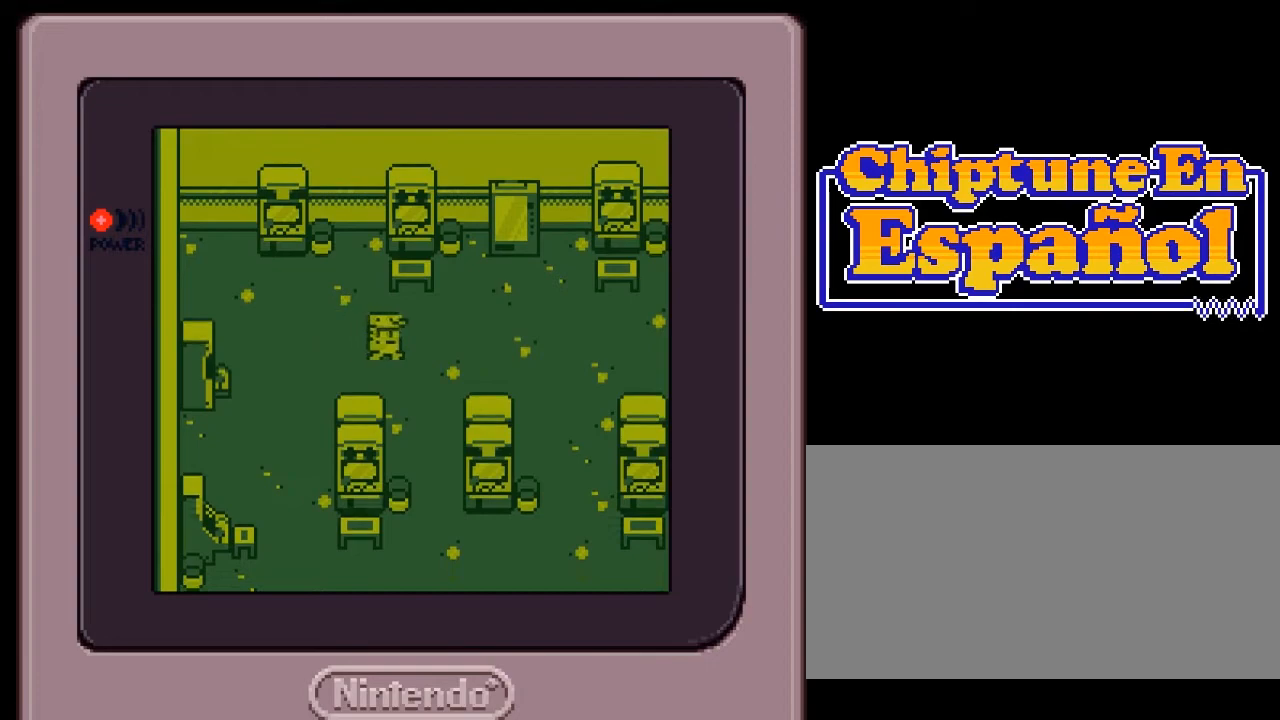
{"buttons": ["DPAD_DOWN"], "events": [[50, "DPAD_DOWN", "down"], [50, "DPAD_RIGHT", "up"]]}
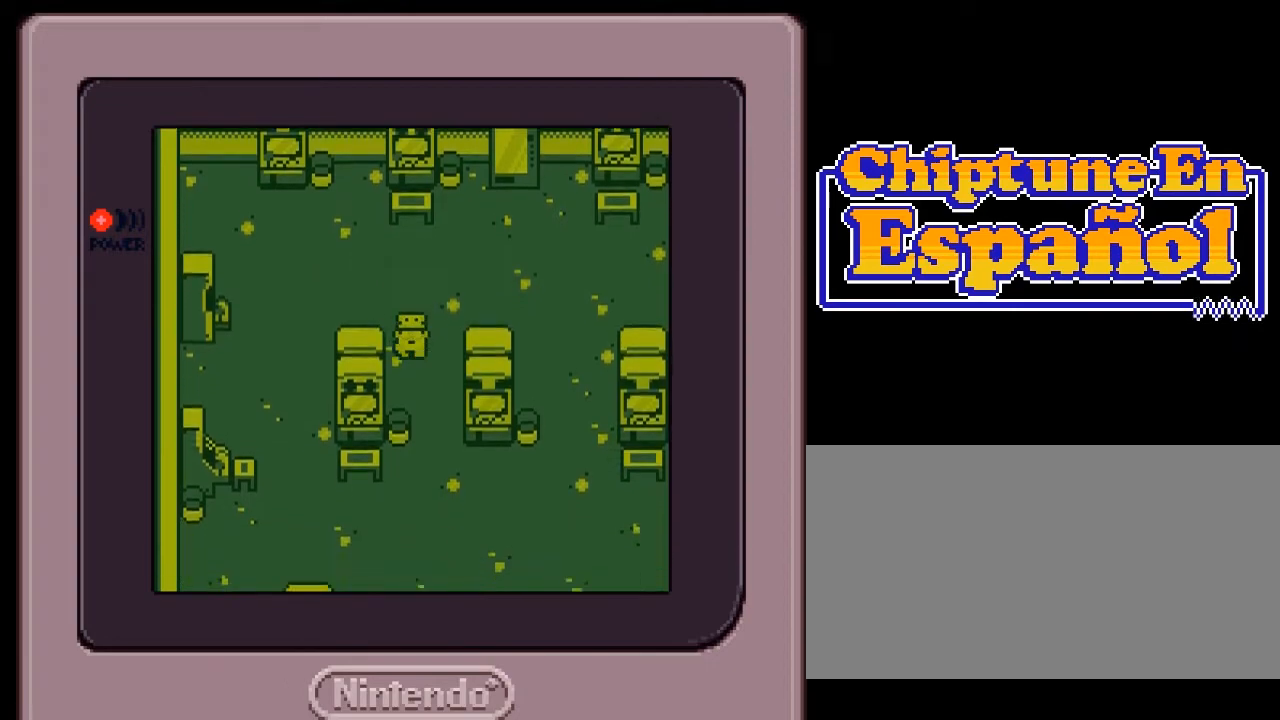
{"buttons": [], "events": [[300, "DPAD_DOWN", "up"], [367, "A", "down"], [500, "A", "up"]]}
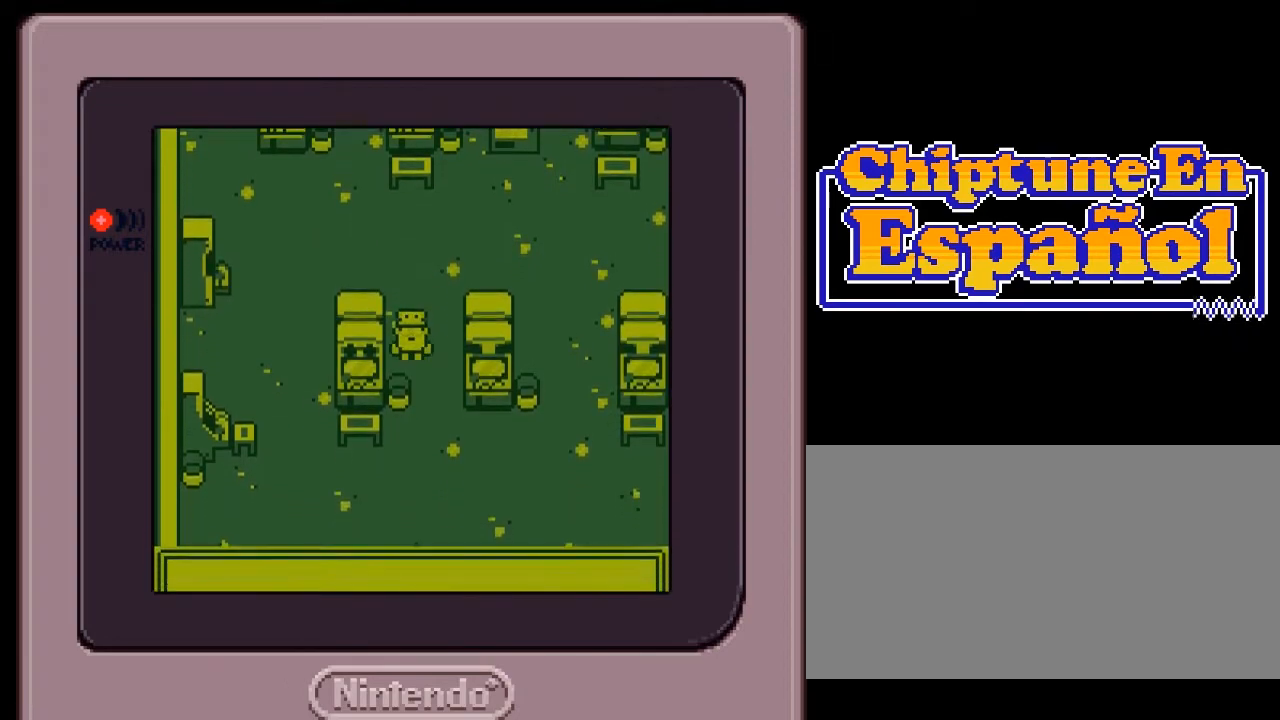
{"buttons": ["DPAD_RIGHT"], "events": [[367, "A", "down"], [383, "A", "up"], [383, "DPAD_RIGHT", "down"], [400, "DPAD_DOWN", "down"], [400, "DPAD_RIGHT", "up"], [433, "DPAD_RIGHT", "down"], [450, "DPAD_RIGHT", "up"], [483, "DPAD_DOWN", "up"], [483, "DPAD_RIGHT", "down"]]}
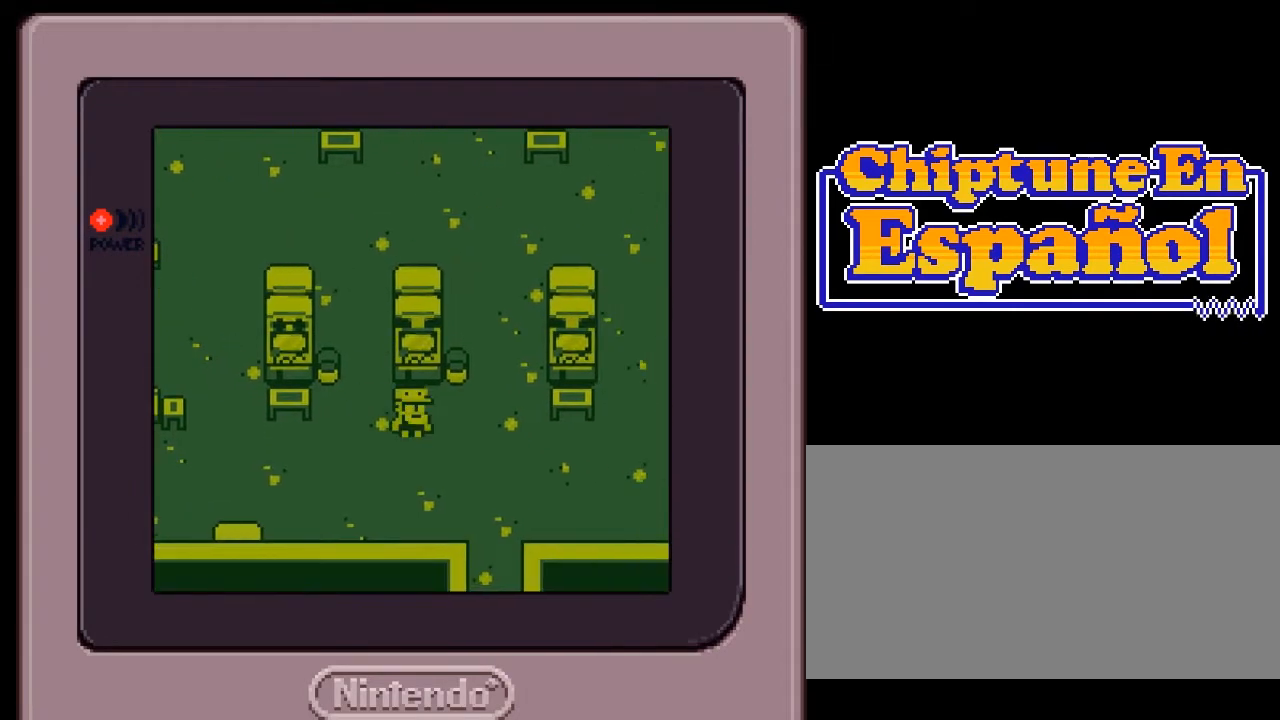
{"buttons": ["DPAD_RIGHT"]}
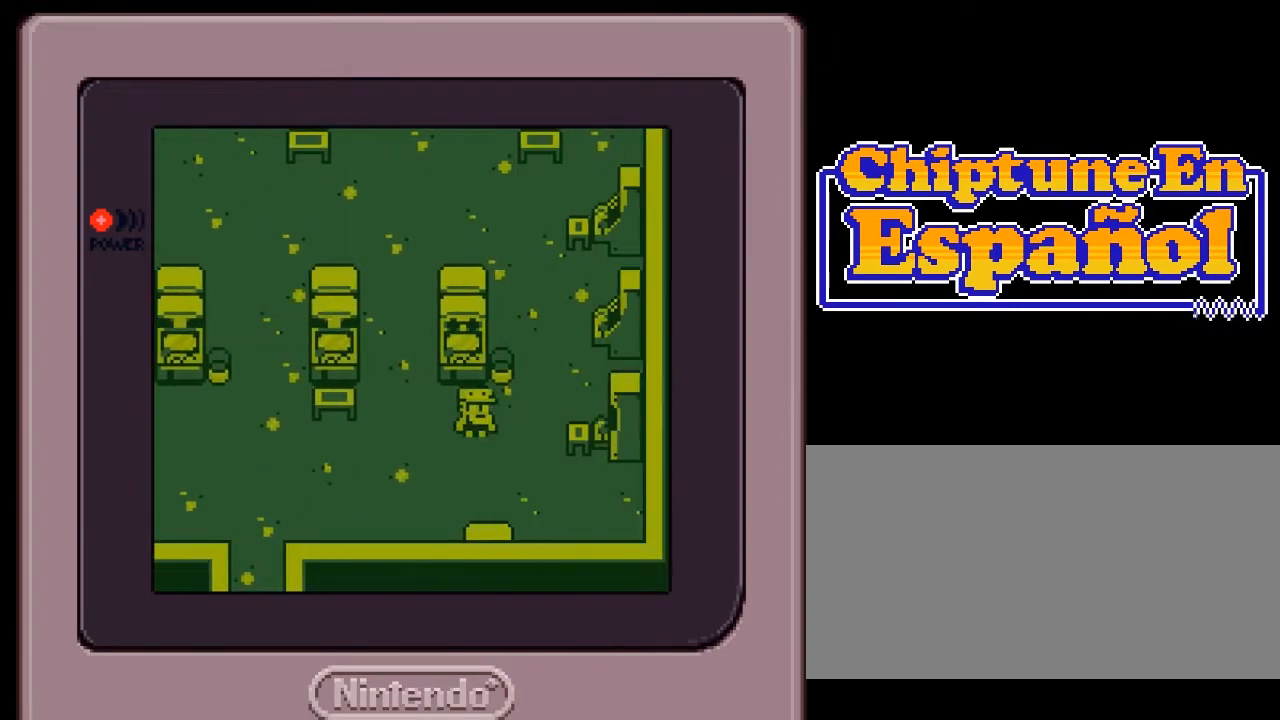
{"buttons": ["DPAD_RIGHT"], "events": [[17, "DPAD_RIGHT", "up"], [17, "DPAD_UP", "down"], [33, "A", "down"], [33, "DPAD_UP", "up"], [50, "A", "up"], [167, "DPAD_RIGHT", "down"], [183, "DPAD_RIGHT", "up"], [183, "DPAD_UP", "down"], [250, "DPAD_DOWN", "down"], [250, "DPAD_UP", "up"], [300, "A", "down"], [300, "DPAD_DOWN", "up"], [317, "A", "up"], [367, "A", "down"], [383, "A", "up"], [400, "A", "down"], [400, "DPAD_UP", "down"], [417, "A", "up"], [483, "DPAD_RIGHT", "down"], [483, "DPAD_UP", "up"]]}
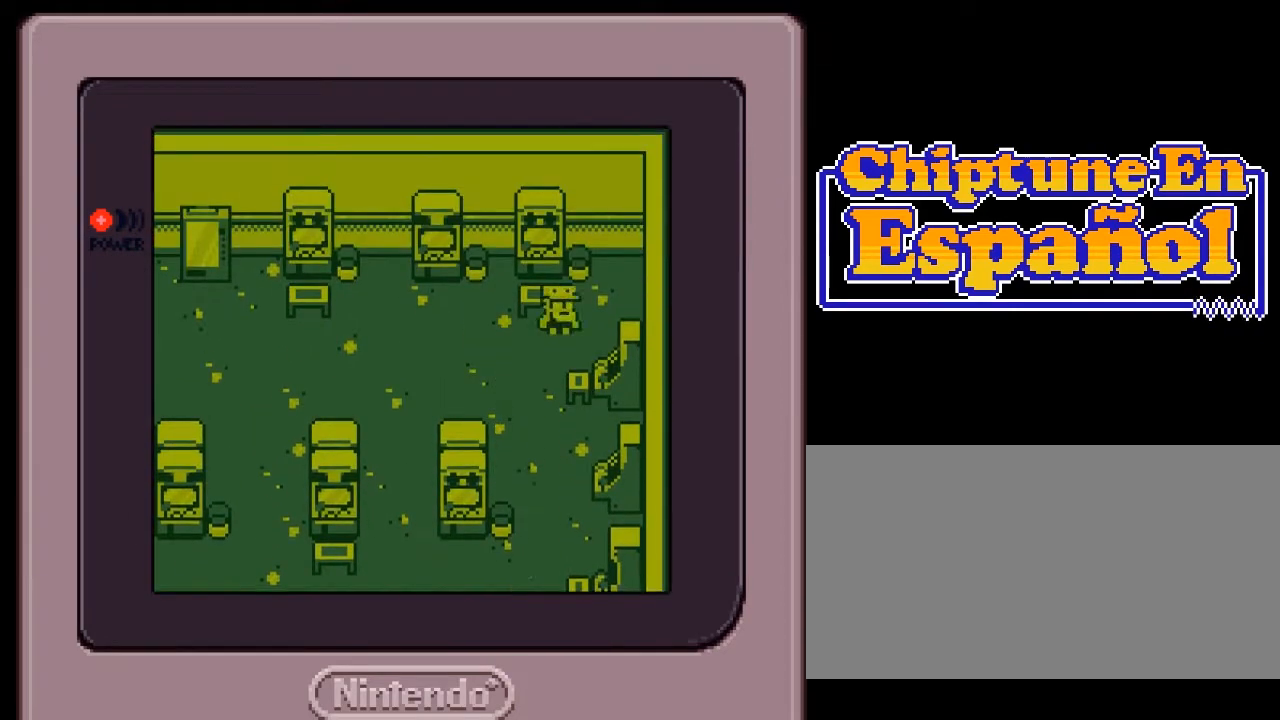
{"buttons": []}
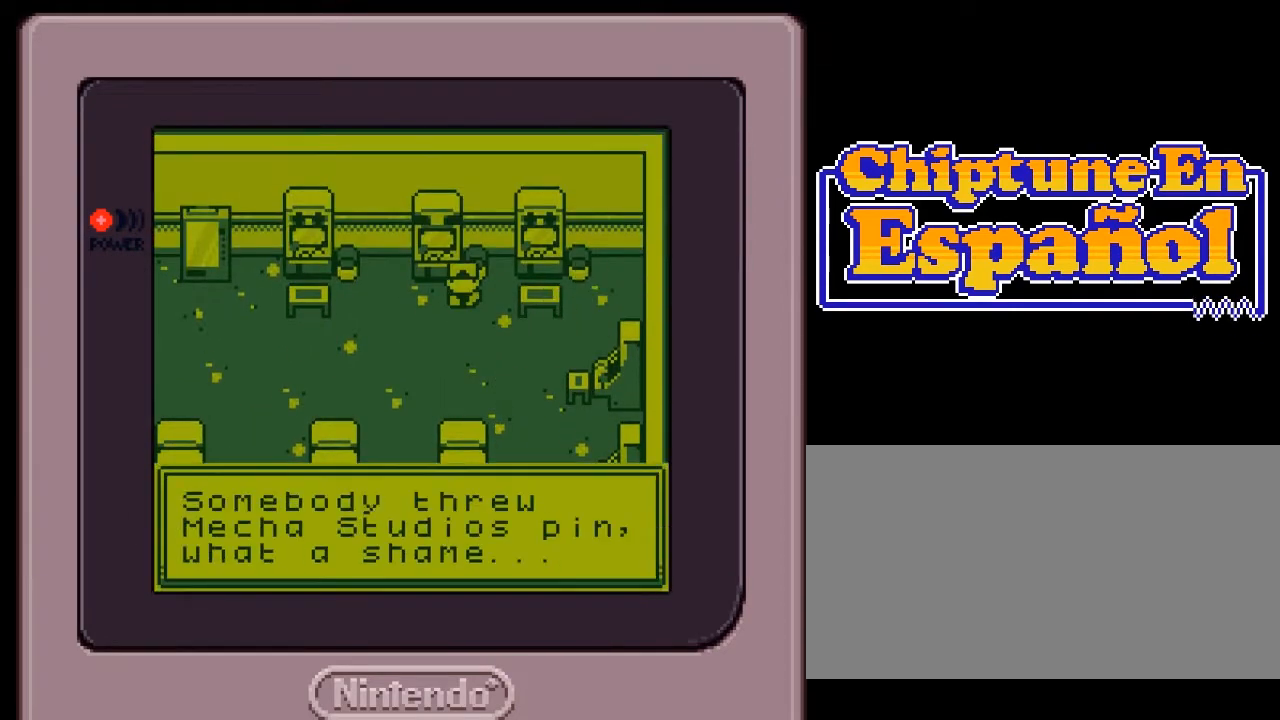
{"buttons": [], "events": [[367, "A", "down"], [383, "A", "up"], [400, "DPAD_LEFT", "down"], [450, "A", "down"], [450, "DPAD_LEFT", "up"], [450, "DPAD_UP", "down"], [467, "A", "up"], [467, "DPAD_UP", "up"]]}
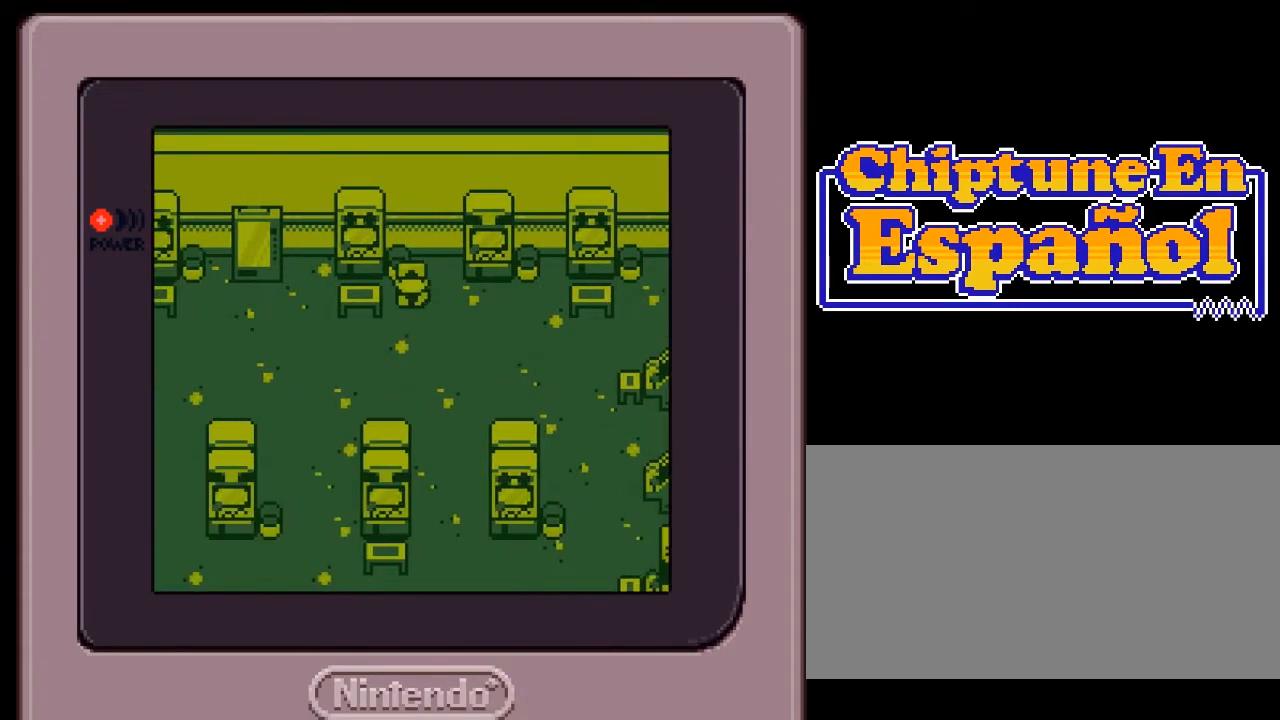
{"buttons": [], "events": [[17, "DPAD_UP", "down"], [33, "A", "down"], [50, "DPAD_UP", "up"], [67, "A", "up"], [83, "DPAD_UP", "down"], [100, "DPAD_LEFT", "down"], [100, "DPAD_UP", "up"], [117, "DPAD_LEFT", "up"], [133, "DPAD_DOWN", "down"], [167, "DPAD_DOWN", "up"], [167, "DPAD_LEFT", "down"], [267, "DPAD_LEFT", "up"], [267, "DPAD_UP", "down"], [300, "A", "down"], [300, "DPAD_UP", "up"], [333, "A", "up"], [367, "A", "down"], [383, "A", "up"], [383, "DPAD_DOWN", "down"], [400, "DPAD_DOWN", "up"], [400, "DPAD_LEFT", "down"], [450, "DPAD_LEFT", "up"], [450, "DPAD_UP", "down"], [483, "DPAD_LEFT", "down"], [483, "DPAD_UP", "up"], [500, "DPAD_LEFT", "up"]]}
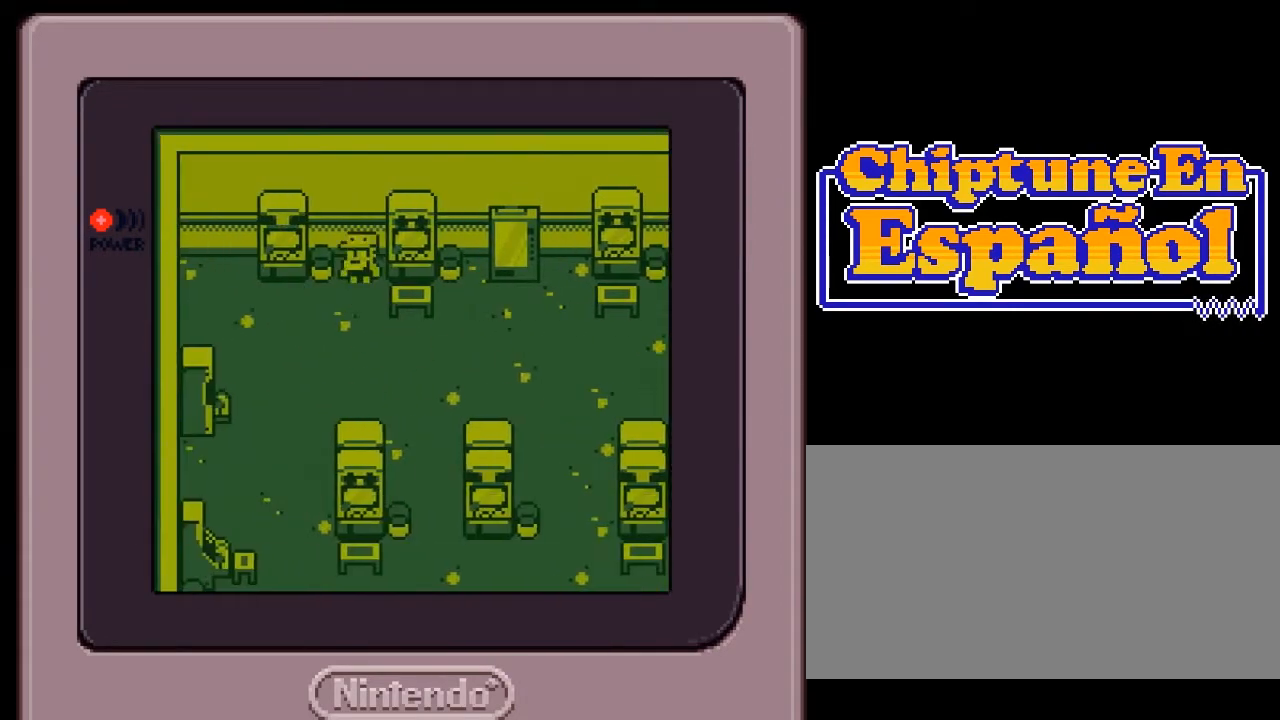
{"buttons": ["DPAD_LEFT"], "events": [[17, "A", "down"], [33, "A", "up"], [50, "DPAD_DOWN", "down"], [167, "DPAD_DOWN", "up"], [167, "DPAD_LEFT", "down"], [183, "DPAD_DOWN", "down"], [200, "DPAD_LEFT", "up"], [317, "DPAD_DOWN", "up"], [317, "DPAD_LEFT", "down"]]}
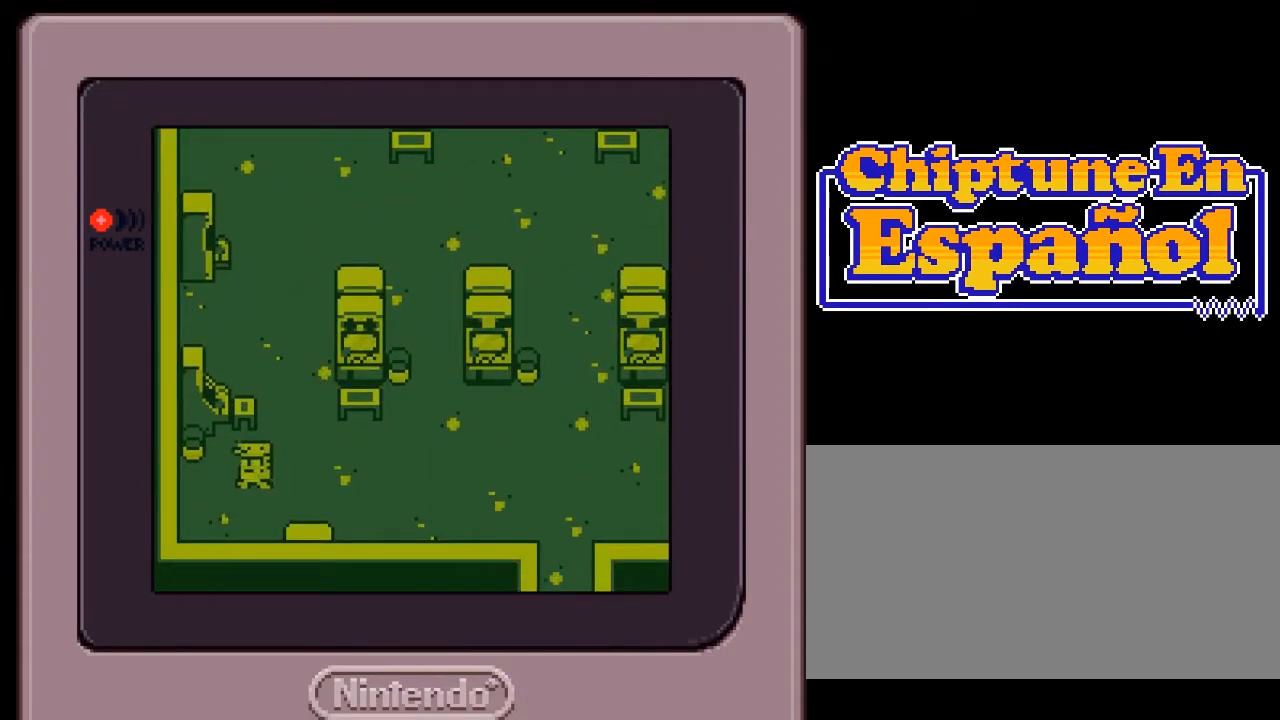
{"buttons": ["DPAD_LEFT"], "events": [[100, "DPAD_UP", "down"], [133, "DPAD_LEFT", "up"], [300, "DPAD_LEFT", "down"], [300, "DPAD_UP", "up"]]}